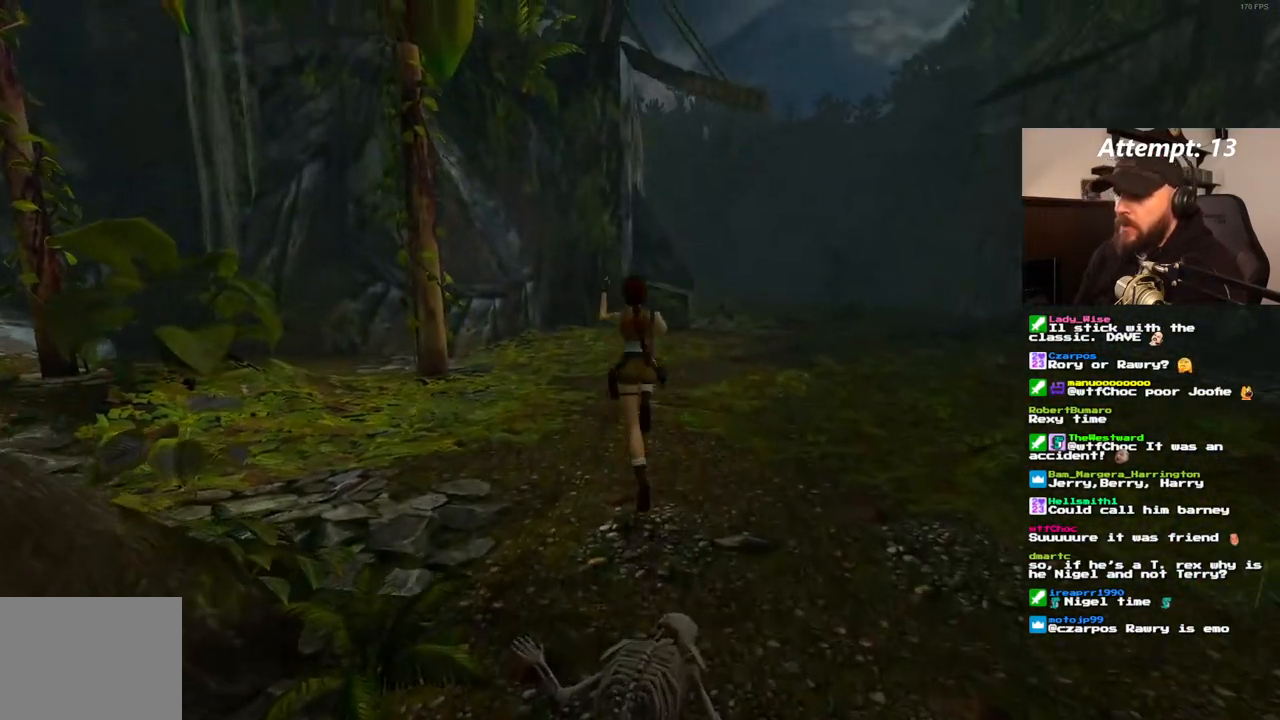
Gameplay with a controller (PlayStation layout); each line is a JSON object with the inputs held at the frame after it. "events" lists button and stick changes between this image and that frame as [ms after this image, input, new state], when the widget could be followed in between. Not read: L1 L3 R3.
{"buttons": [], "left_stick": "center", "right_stick": "center", "events": [[183, "CROSS", "down"], [317, "CROSS", "up"]]}
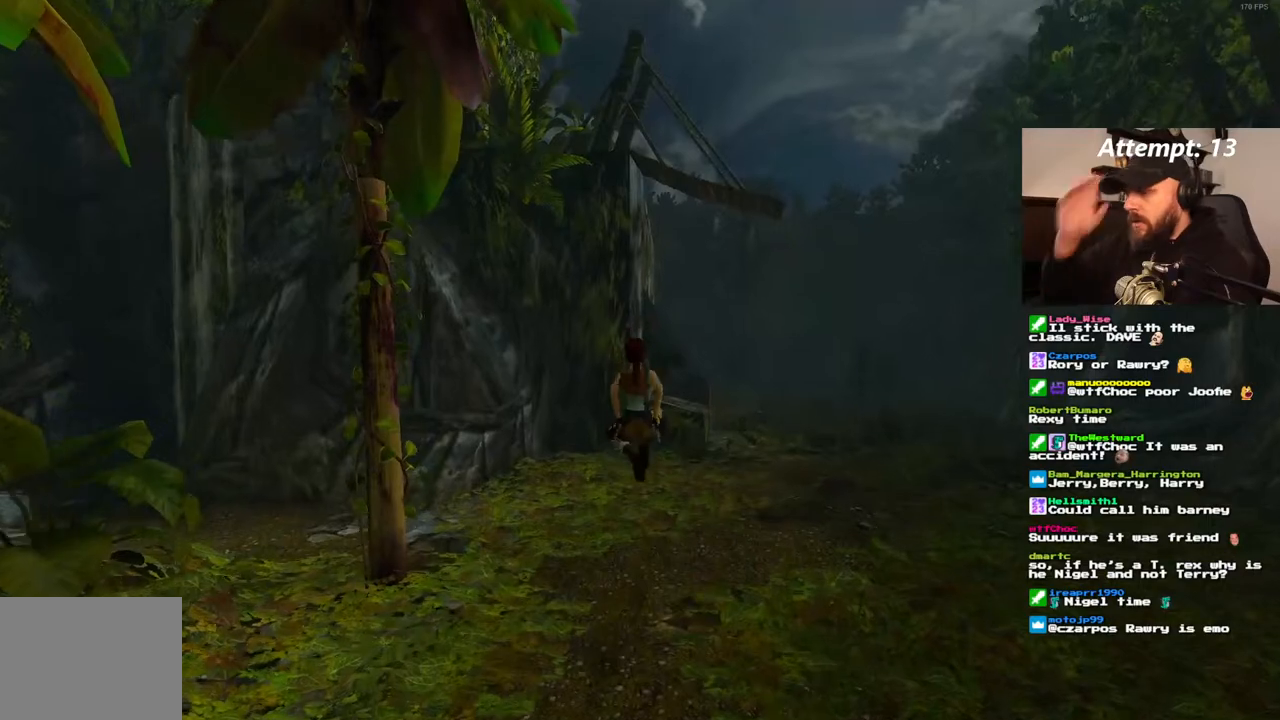
{"buttons": ["DPAD_UP"], "left_stick": "center", "right_stick": "center", "events": [[50, "DPAD_UP", "down"]]}
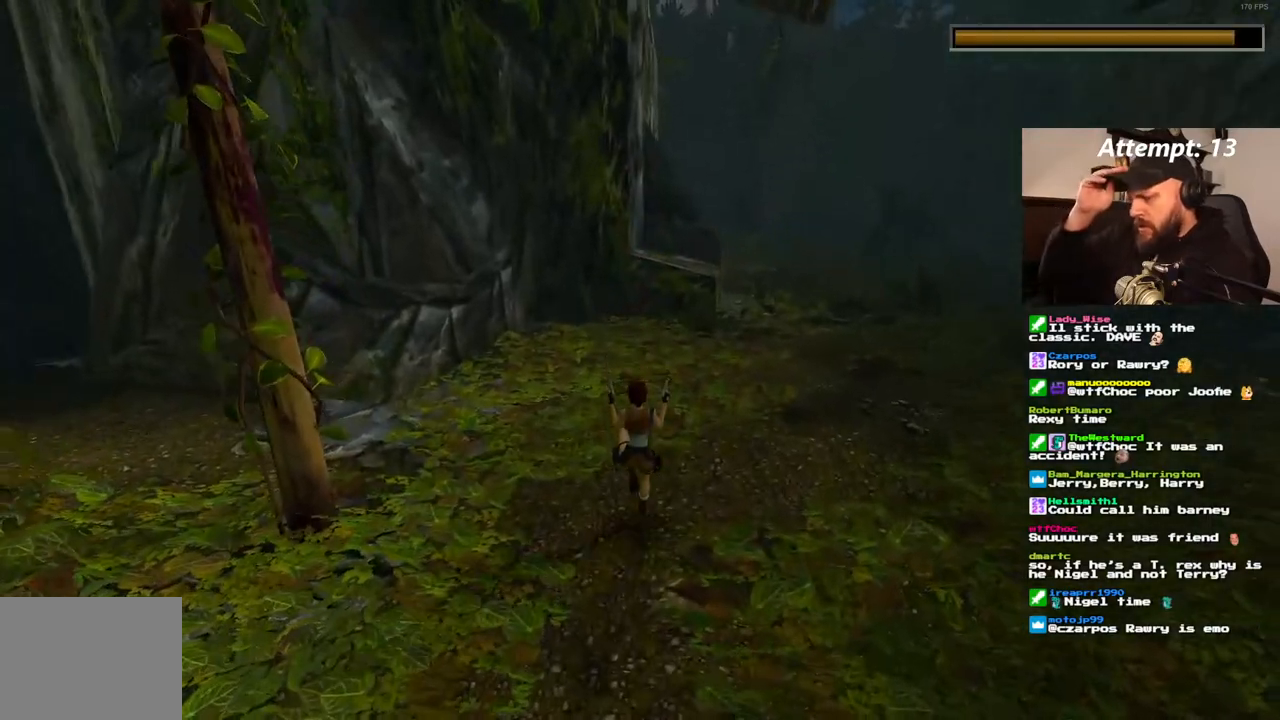
{"buttons": ["DPAD_UP"], "left_stick": "center", "right_stick": "center", "events": []}
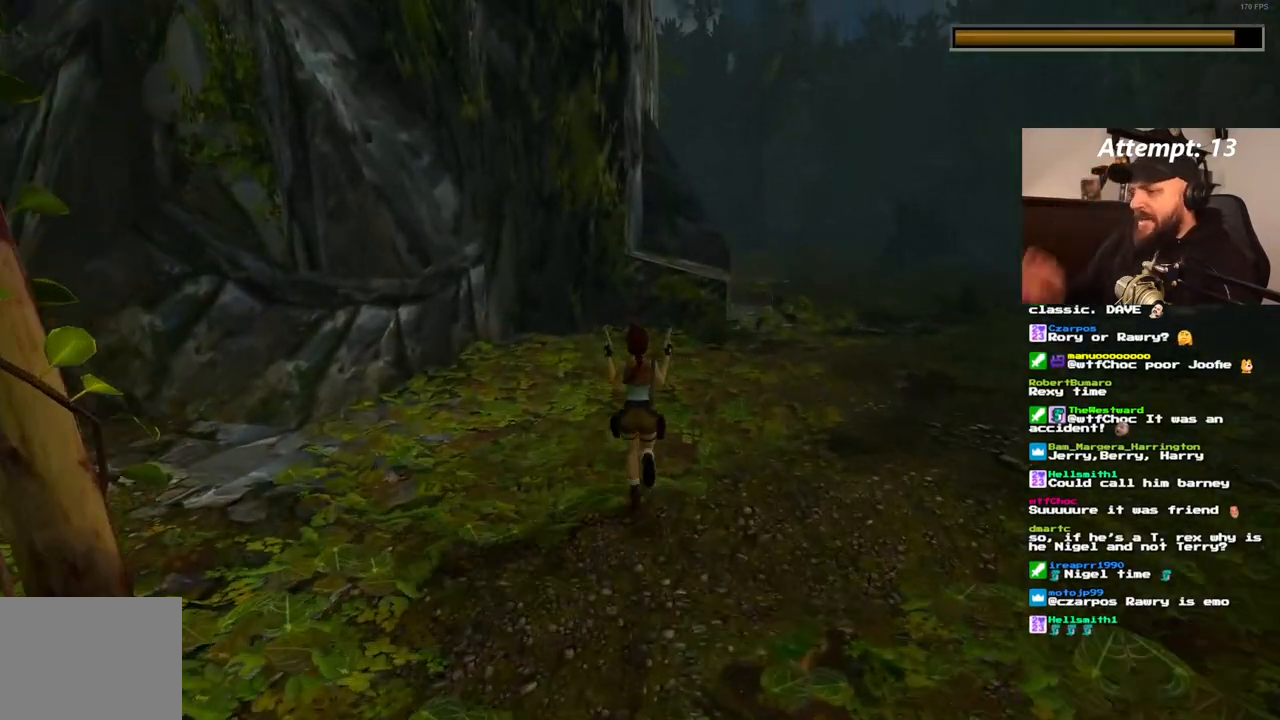
{"buttons": ["DPAD_UP"], "left_stick": "center", "right_stick": "center", "events": [[83, "DPAD_RIGHT", "down"], [300, "DPAD_RIGHT", "up"]]}
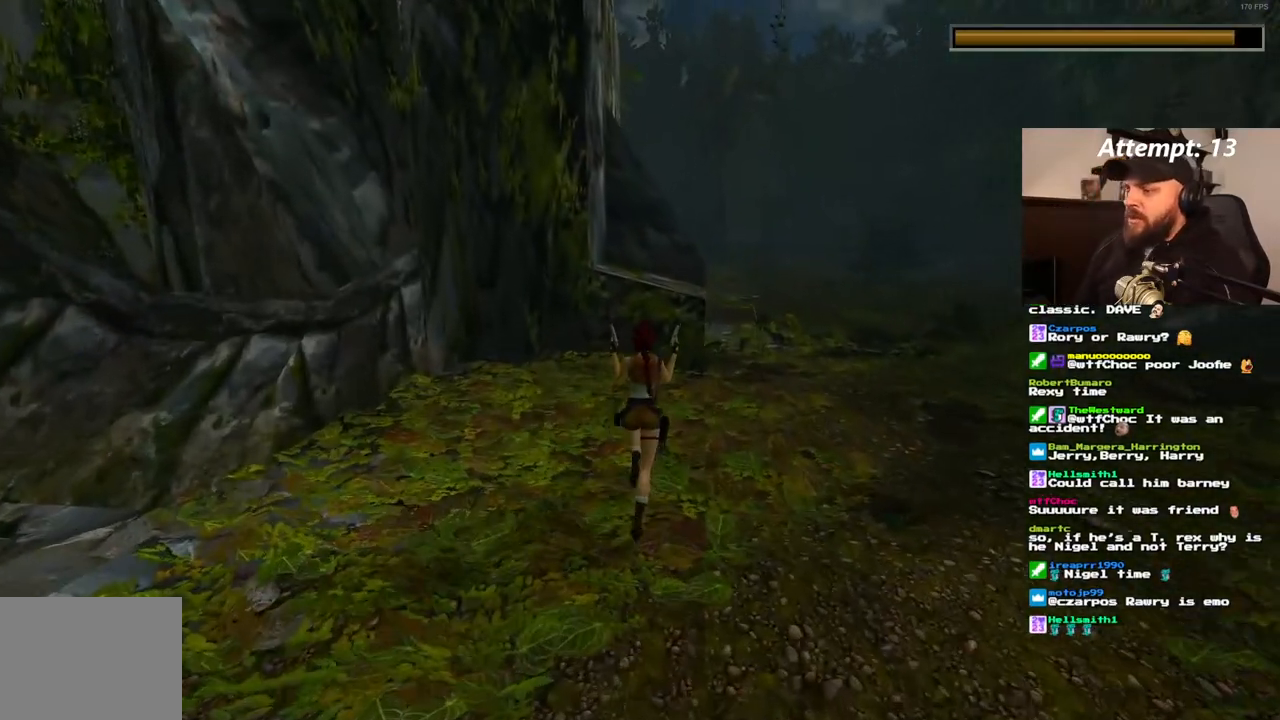
{"buttons": ["DPAD_UP"], "left_stick": "center", "right_stick": "center", "events": [[133, "DPAD_RIGHT", "down"], [350, "DPAD_RIGHT", "up"]]}
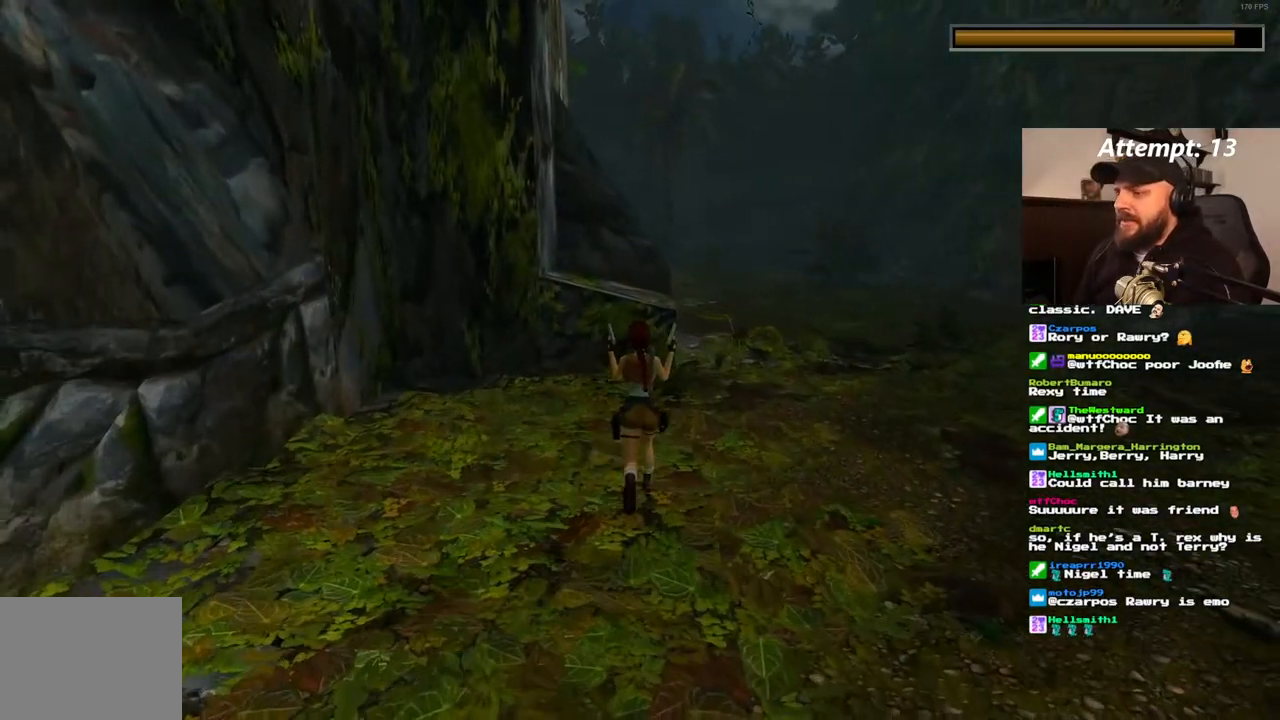
{"buttons": ["SQUARE", "DPAD_UP"], "left_stick": "center", "right_stick": "center", "events": [[133, "SQUARE", "down"]]}
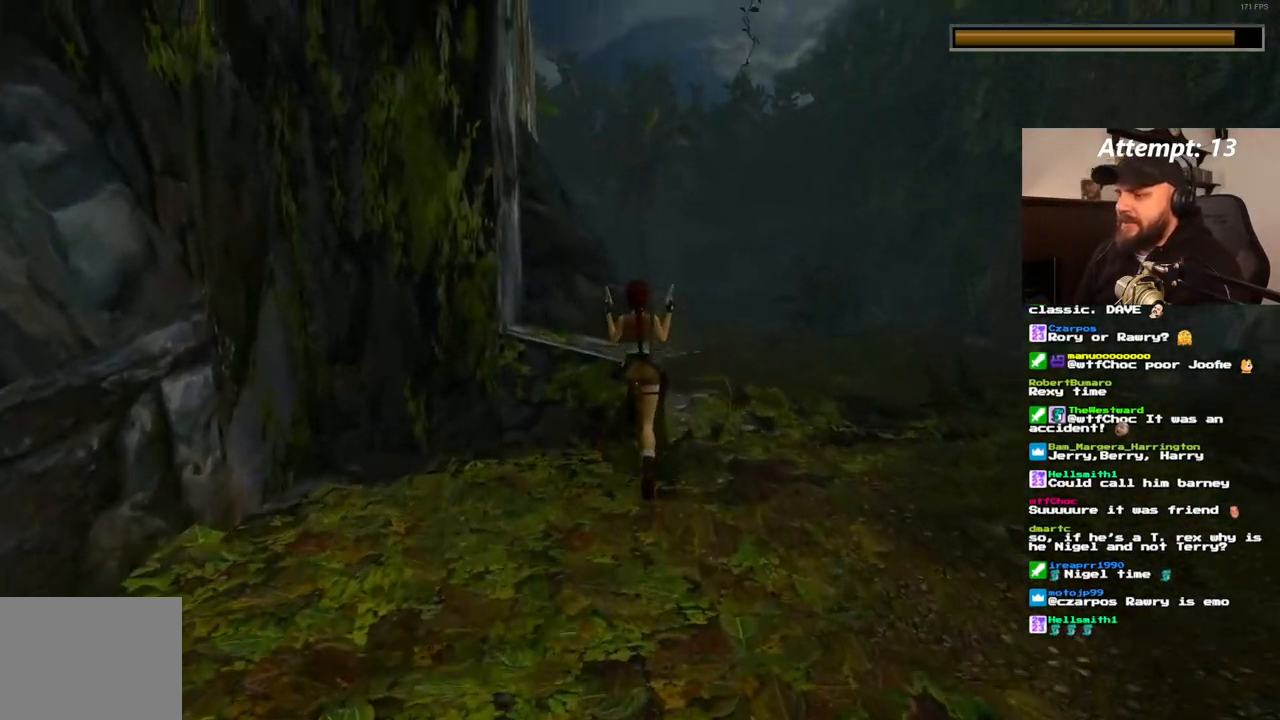
{"buttons": [], "left_stick": "center", "right_stick": "center", "events": [[83, "SQUARE", "up"], [117, "DPAD_LEFT", "down"], [250, "DPAD_LEFT", "up"], [367, "DPAD_UP", "up"]]}
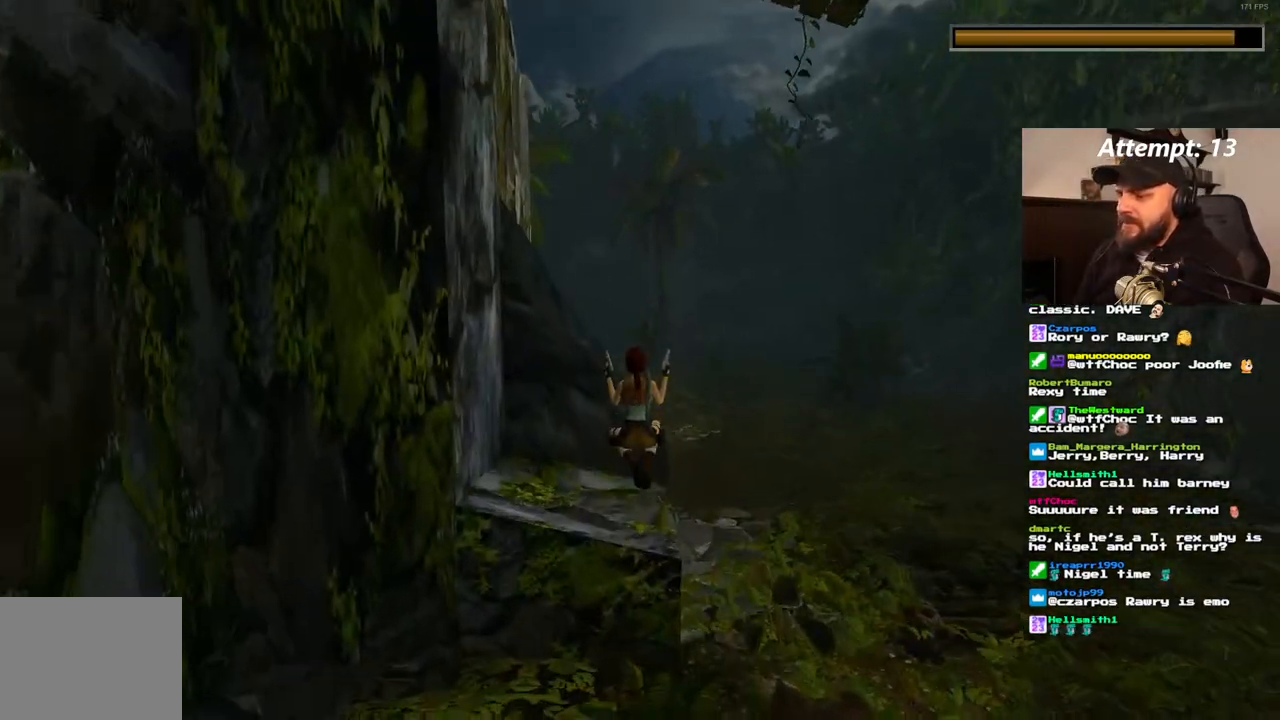
{"buttons": [], "left_stick": "center", "right_stick": "center", "events": []}
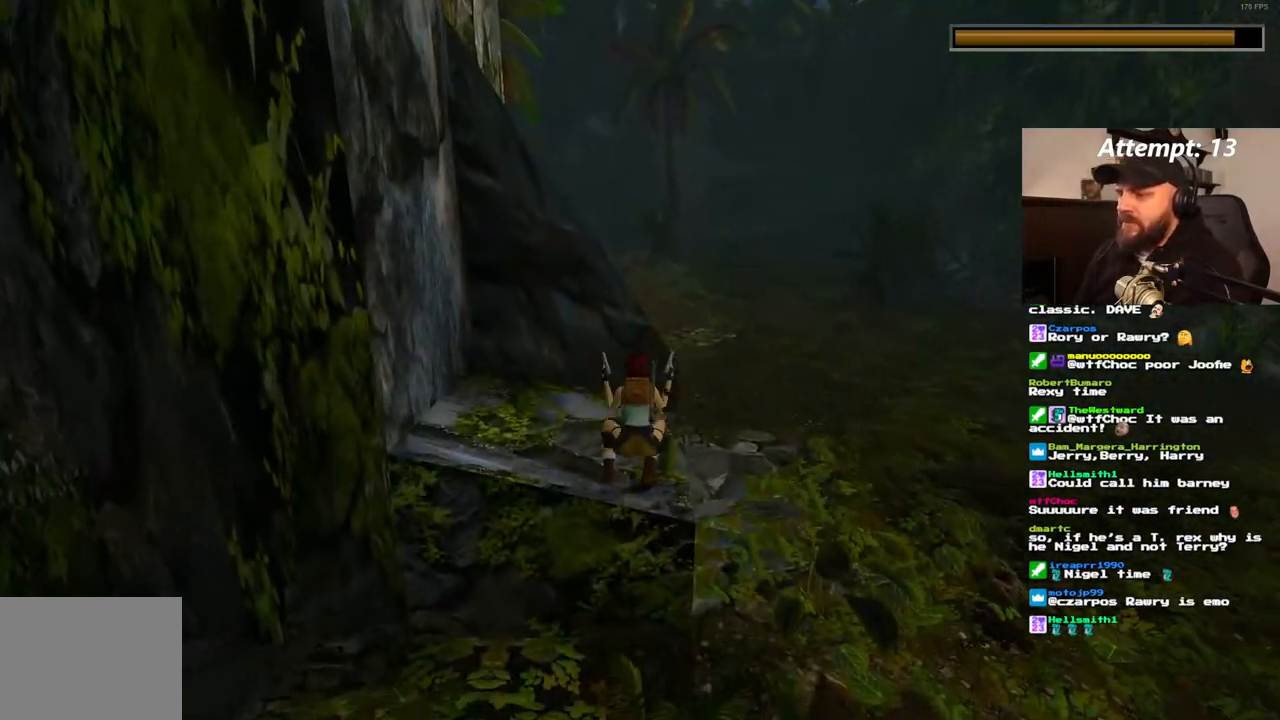
{"buttons": ["DPAD_UP"], "left_stick": "center", "right_stick": "center", "events": [[300, "DPAD_UP", "down"]]}
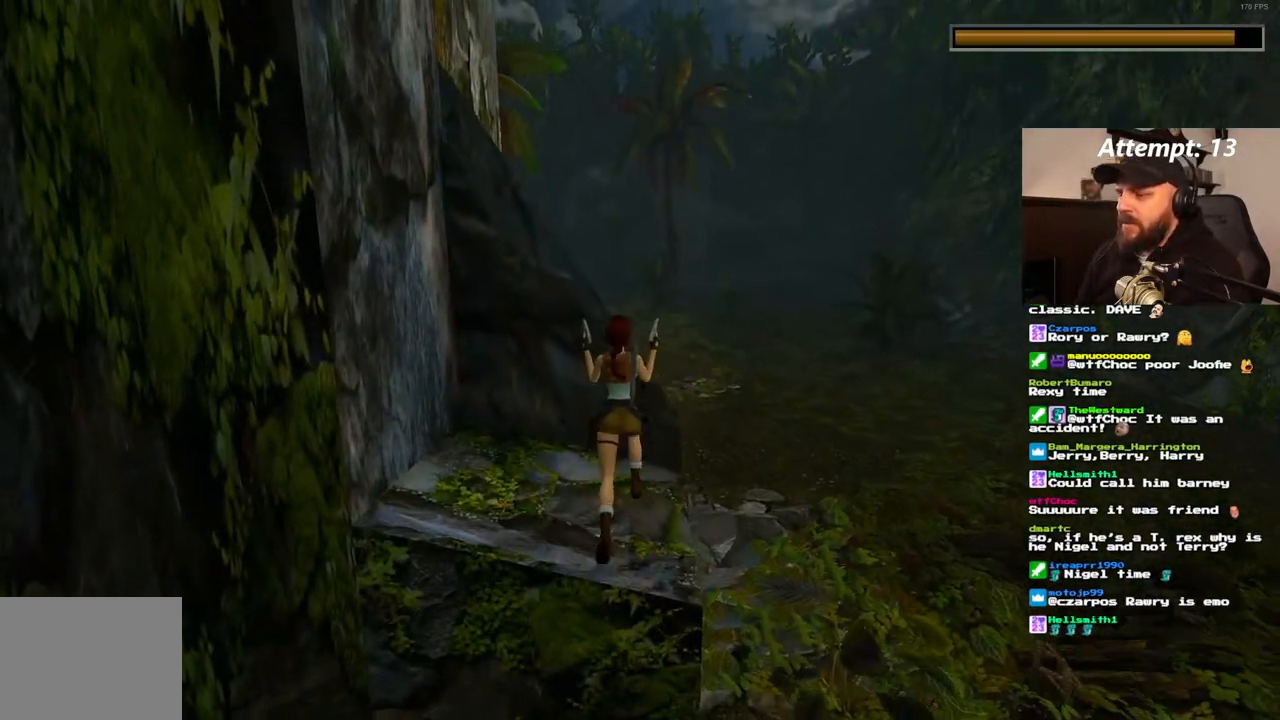
{"buttons": [], "left_stick": "center", "right_stick": "center", "events": [[233, "DPAD_UP", "up"]]}
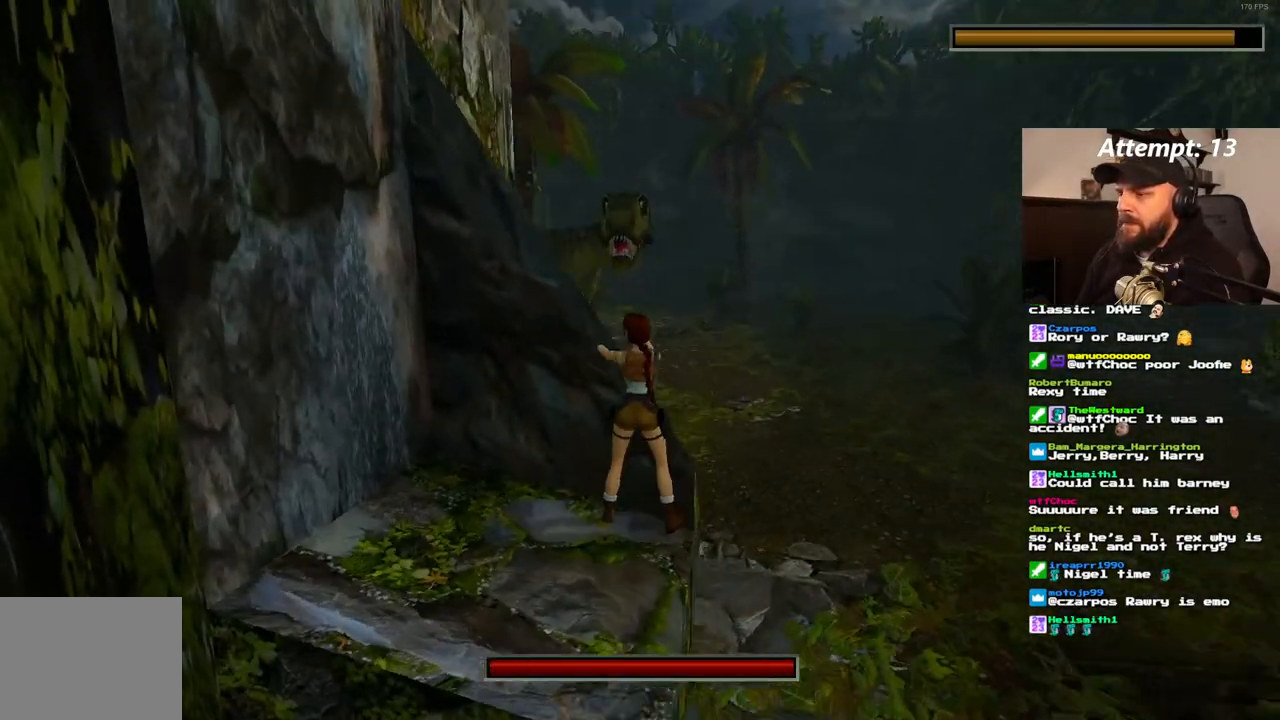
{"buttons": [], "left_stick": "center", "right_stick": "center", "events": []}
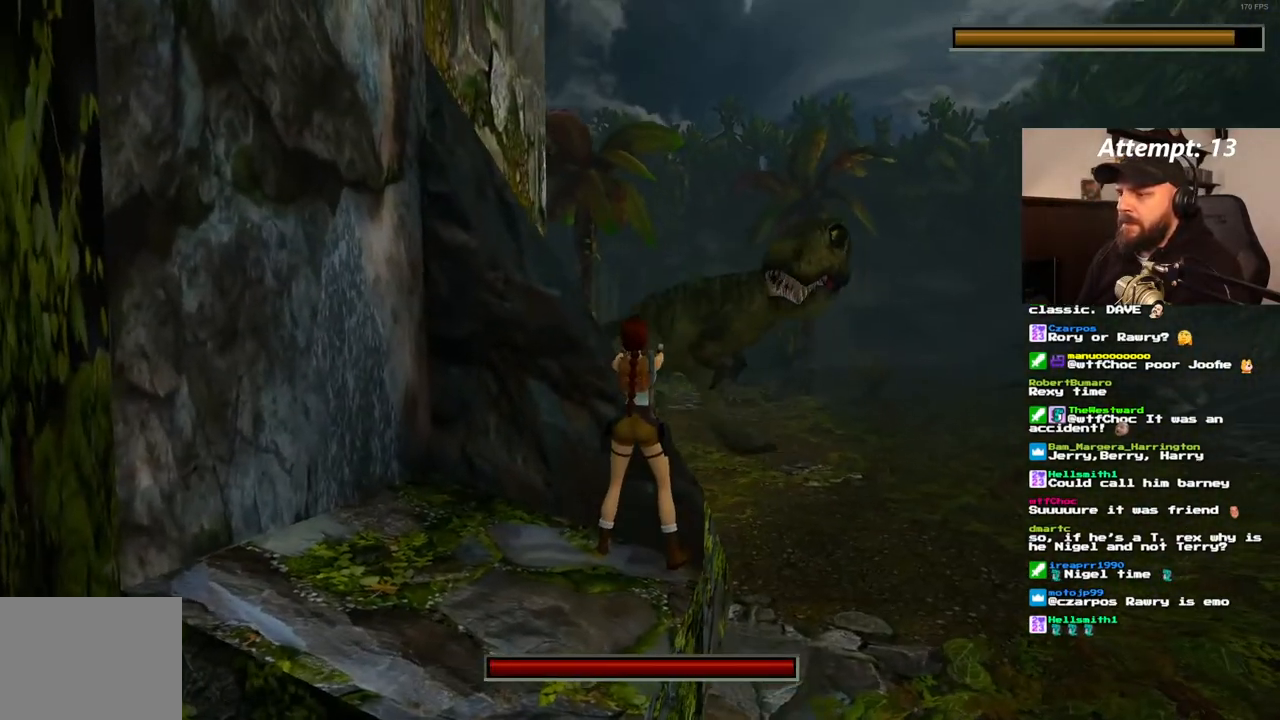
{"buttons": [], "left_stick": "center", "right_stick": "center", "events": []}
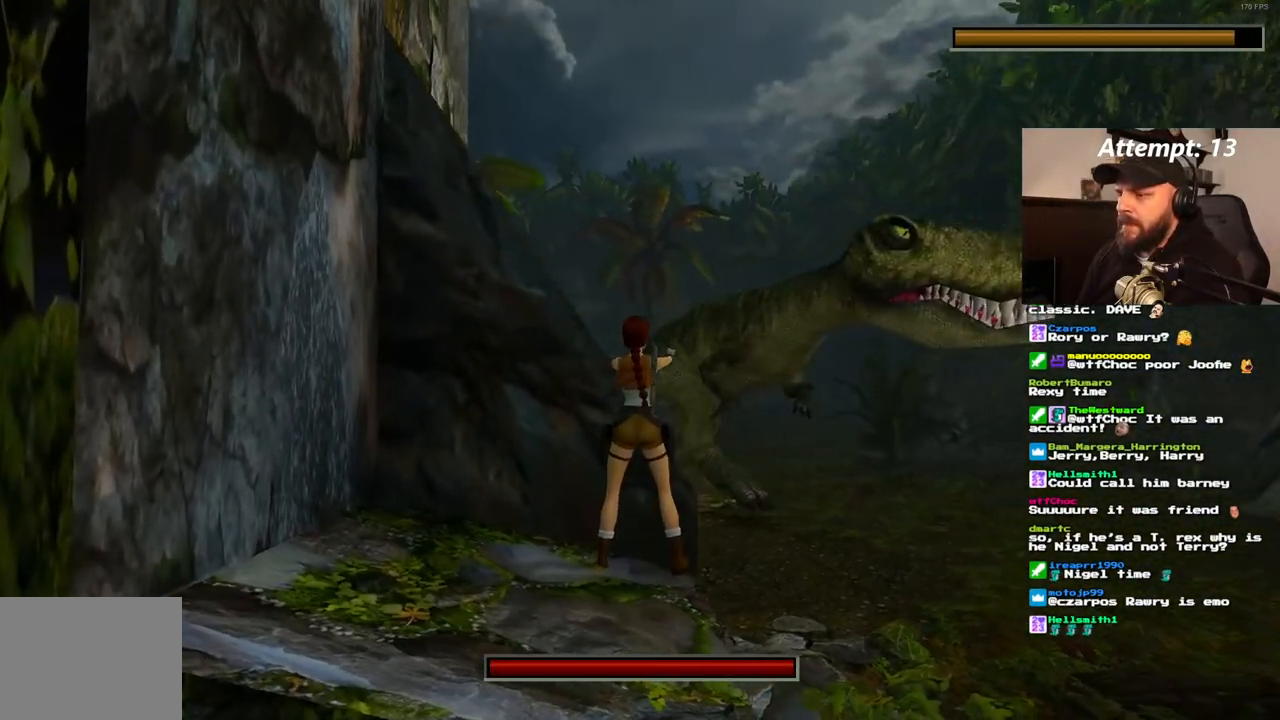
{"buttons": [], "left_stick": "center", "right_stick": "center", "events": [[33, "CROSS", "down"], [183, "CROSS", "up"]]}
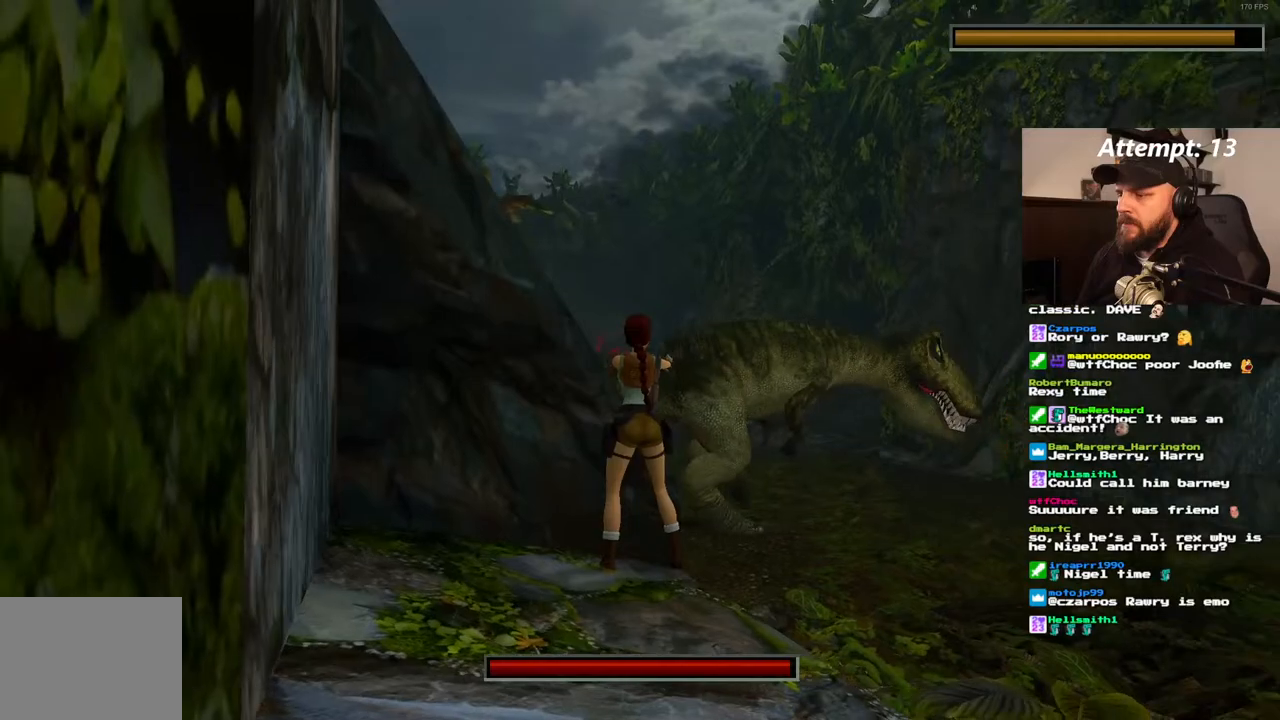
{"buttons": [], "left_stick": "center", "right_stick": "center", "events": []}
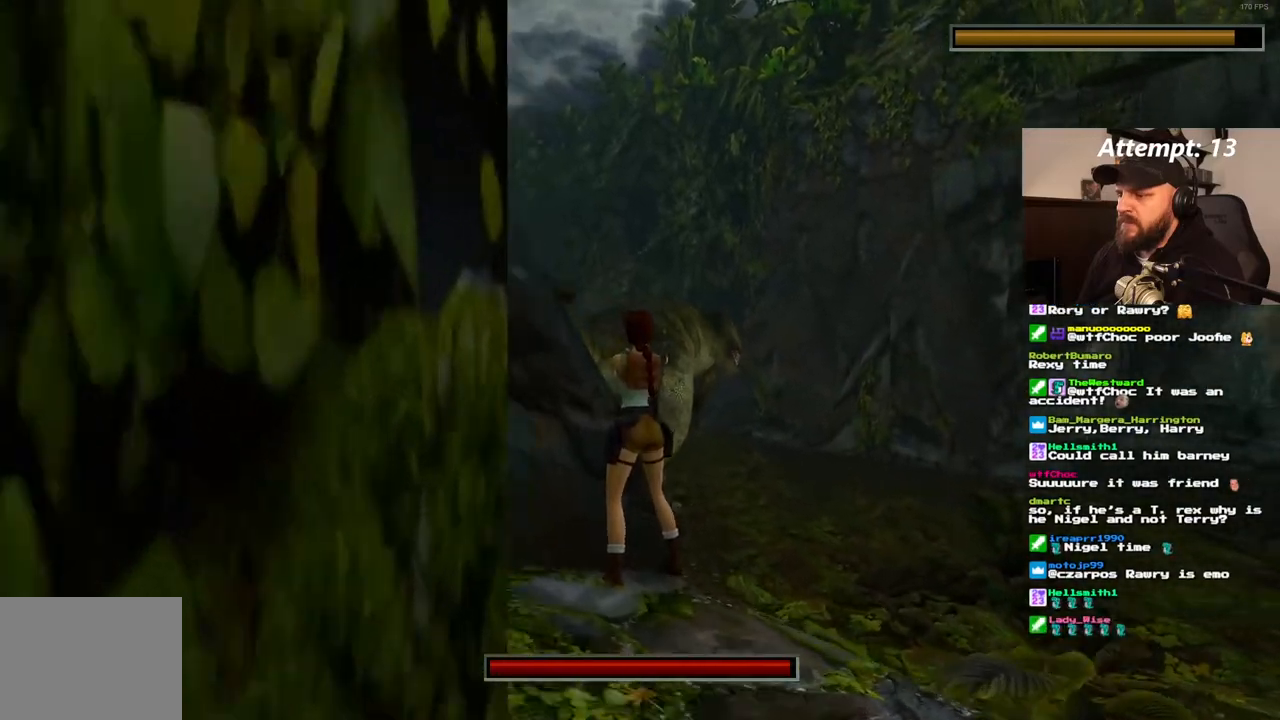
{"buttons": [], "left_stick": "center", "right_stick": "center", "events": [[133, "DPAD_LEFT", "down"], [467, "DPAD_LEFT", "up"]]}
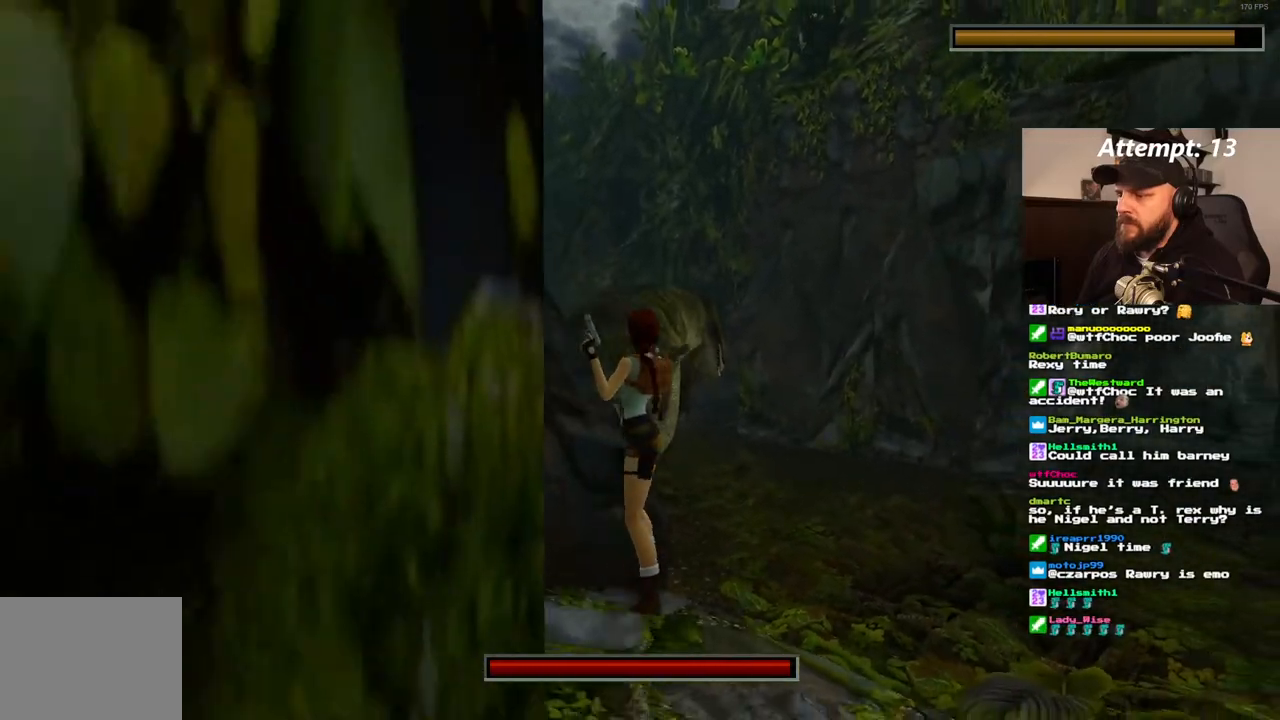
{"buttons": ["DPAD_RIGHT"], "left_stick": "center", "right_stick": "center", "events": [[283, "DPAD_RIGHT", "down"]]}
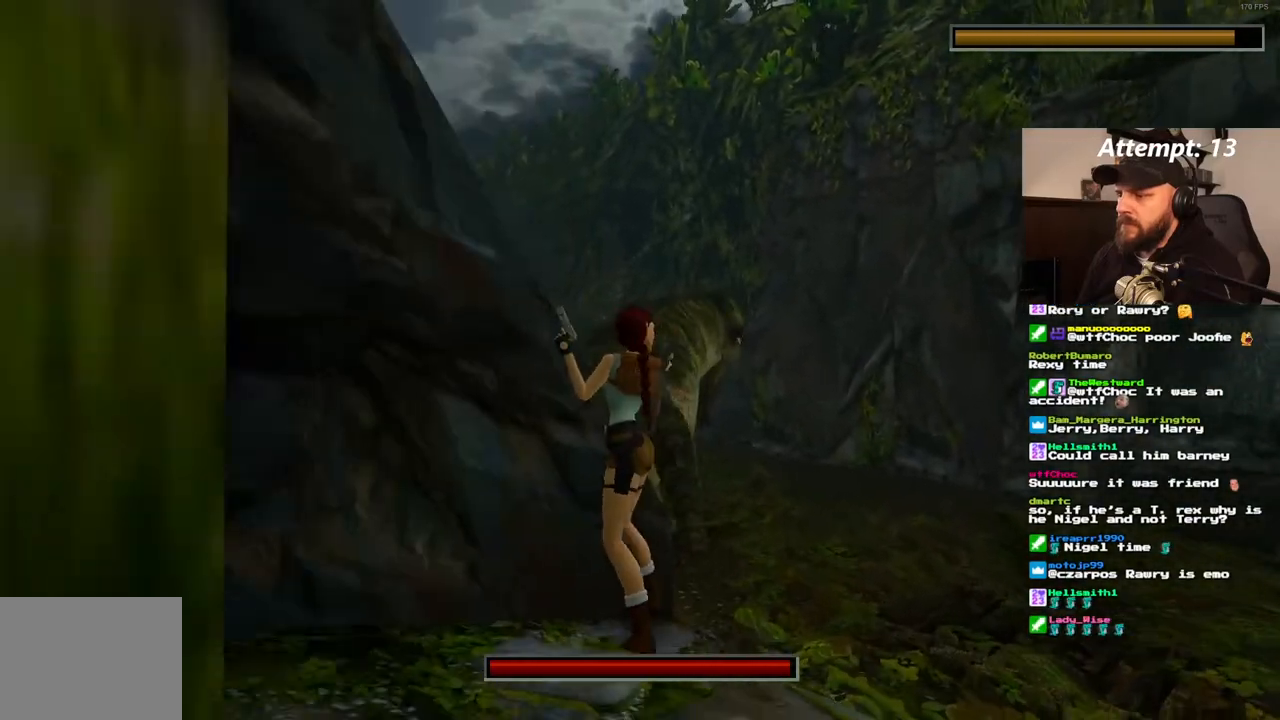
{"buttons": ["DPAD_LEFT"], "left_stick": "center", "right_stick": "center", "events": [[83, "DPAD_RIGHT", "up"], [367, "DPAD_LEFT", "down"]]}
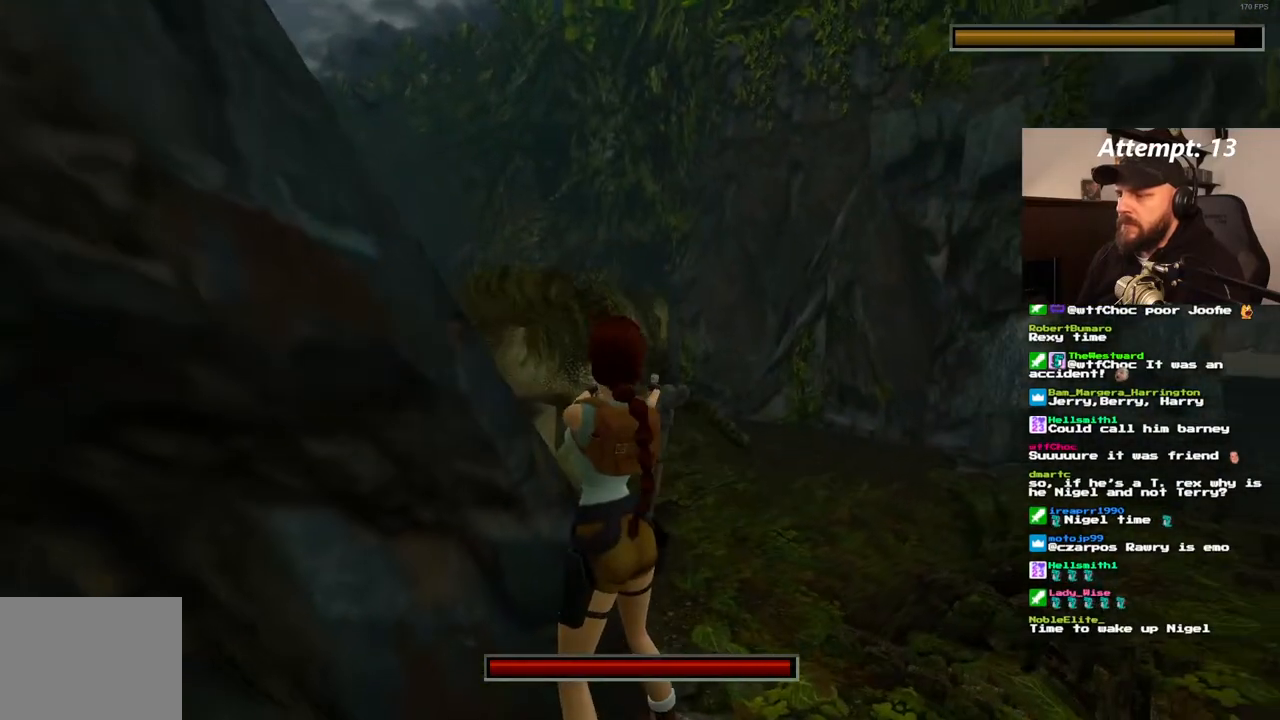
{"buttons": [], "left_stick": "center", "right_stick": "center", "events": [[400, "DPAD_LEFT", "up"]]}